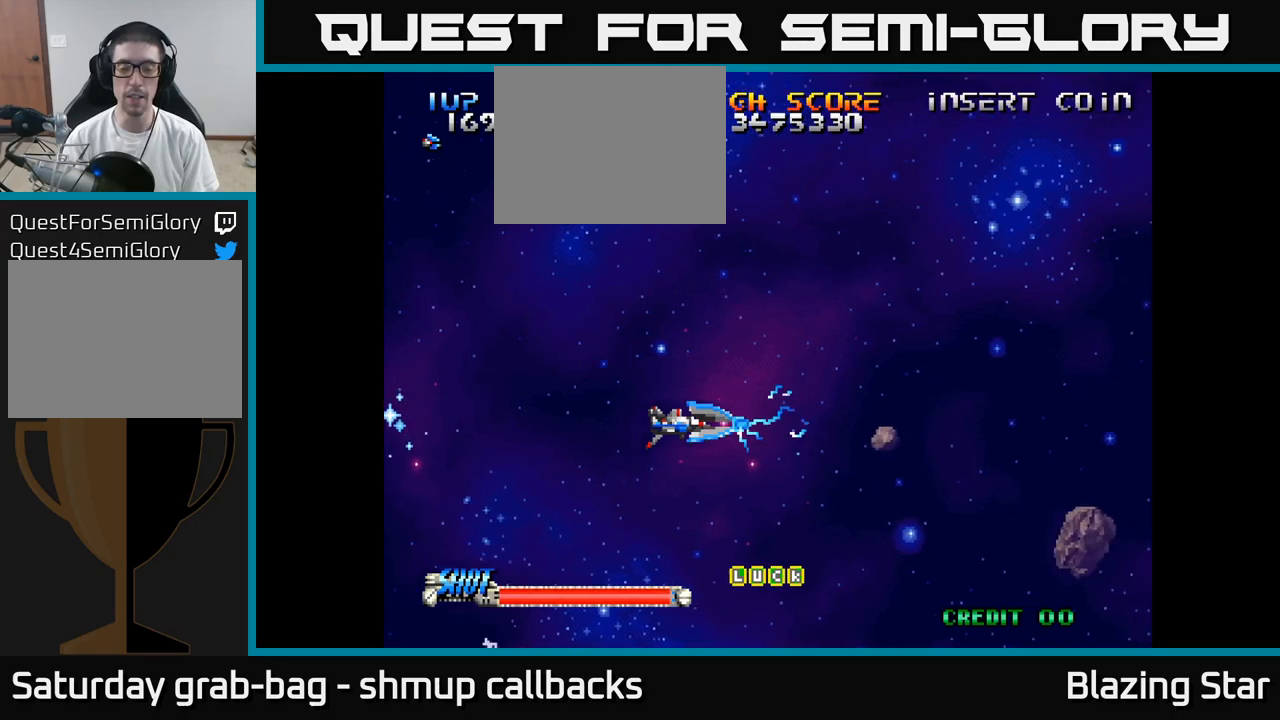
Gameplay with a controller (Xbox layout); each line is a JSON object with the inputs held at the frame after it. "events" lists button and stick changes between this image and that frame as [ms after this image, input, new state], when the widget could be followed in between.
{"buttons": ["A", "DPAD_LEFT"], "left_stick": "center", "right_stick": "center", "events": [[383, "DPAD_LEFT", "down"]]}
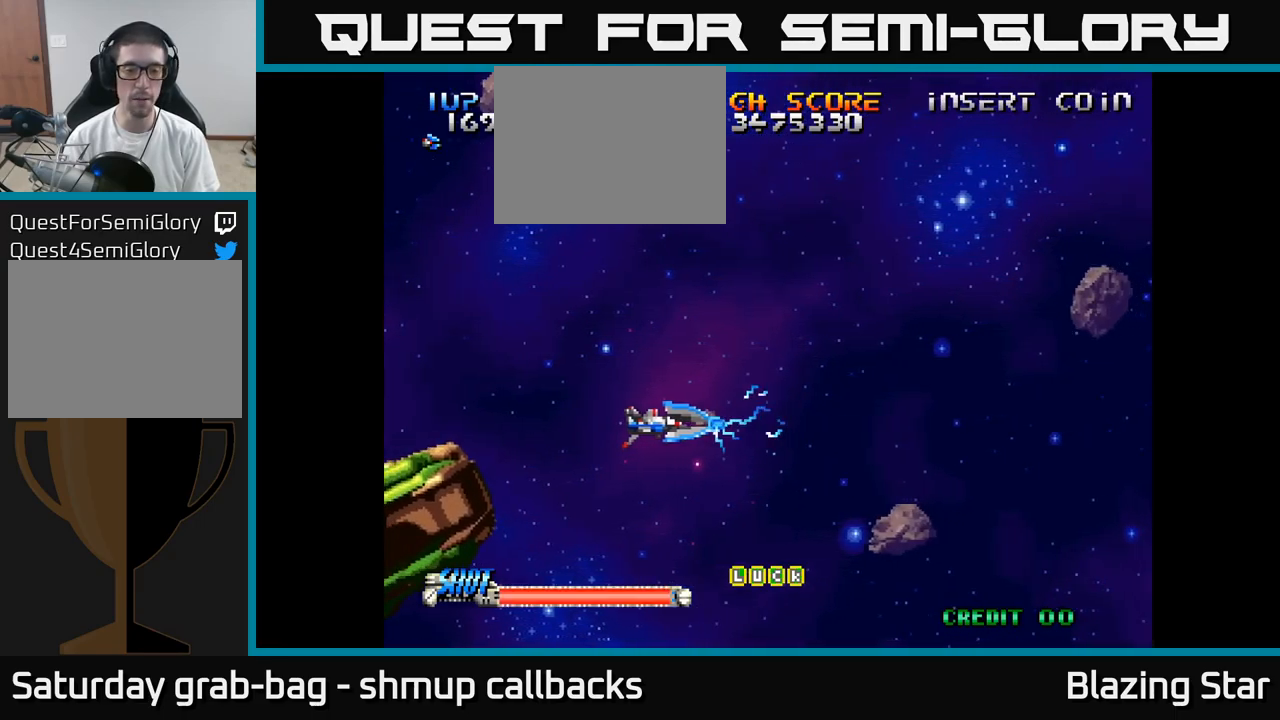
{"buttons": ["A"], "left_stick": "center", "right_stick": "center", "events": [[66, "DPAD_LEFT", "up"]]}
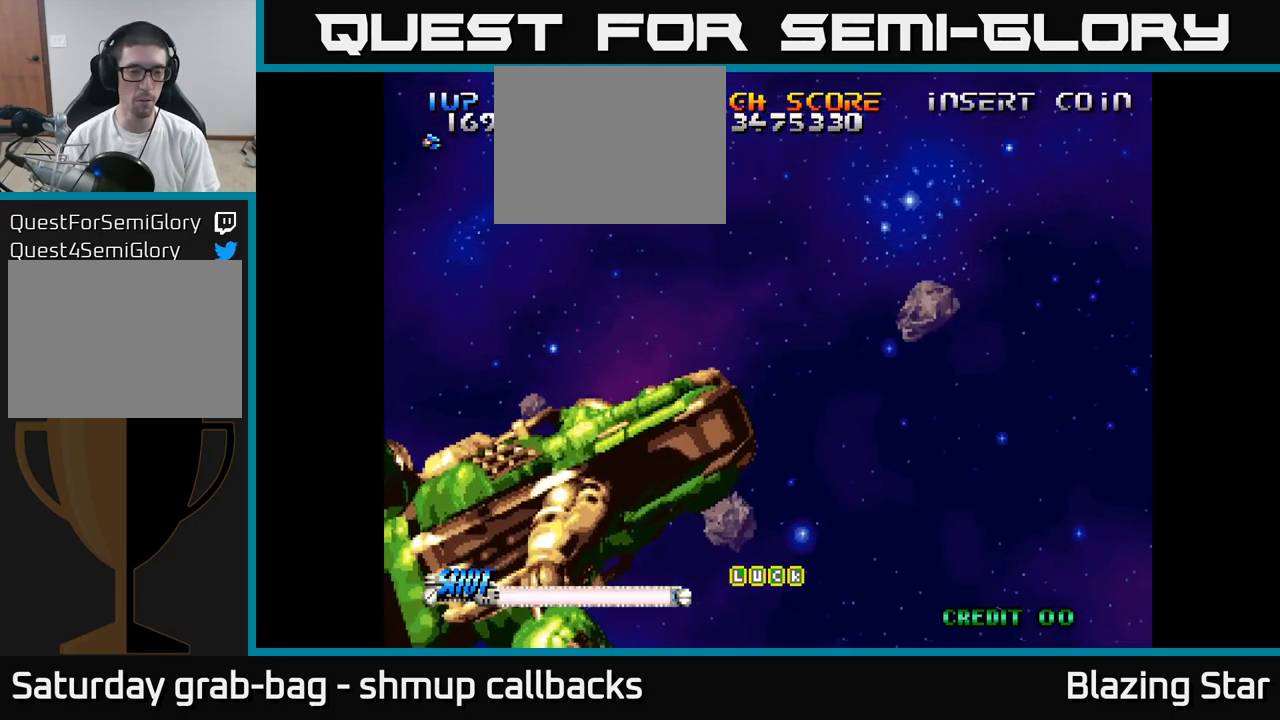
{"buttons": ["A"], "left_stick": "center", "right_stick": "center", "events": []}
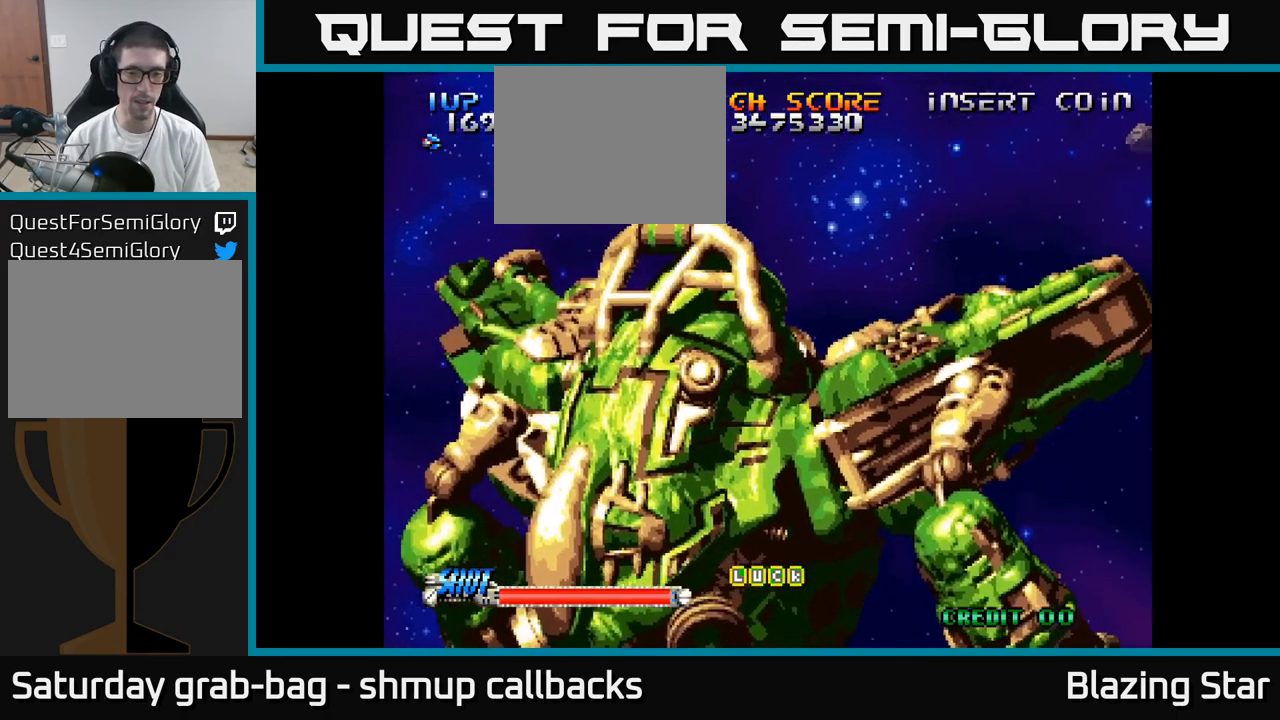
{"buttons": ["A", "DPAD_UP"], "left_stick": "center", "right_stick": "center", "events": [[466, "DPAD_UP", "down"]]}
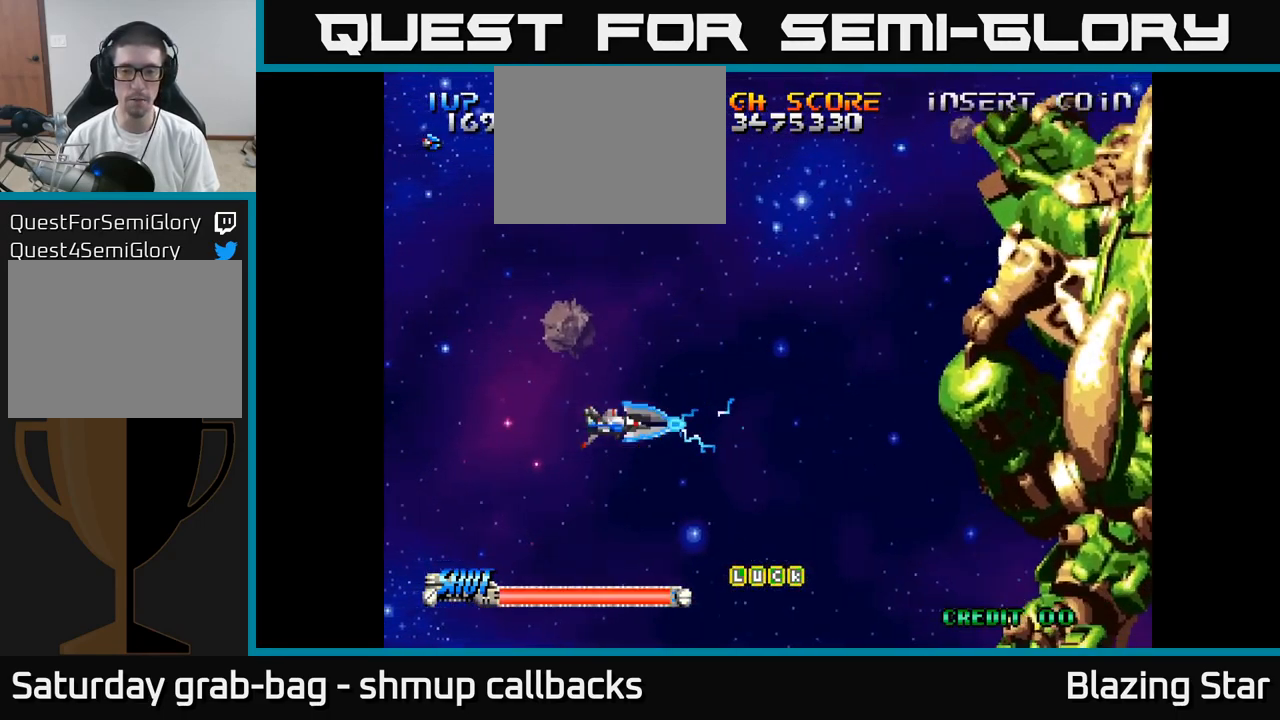
{"buttons": ["A"], "left_stick": "center", "right_stick": "center", "events": [[133, "DPAD_UP", "up"]]}
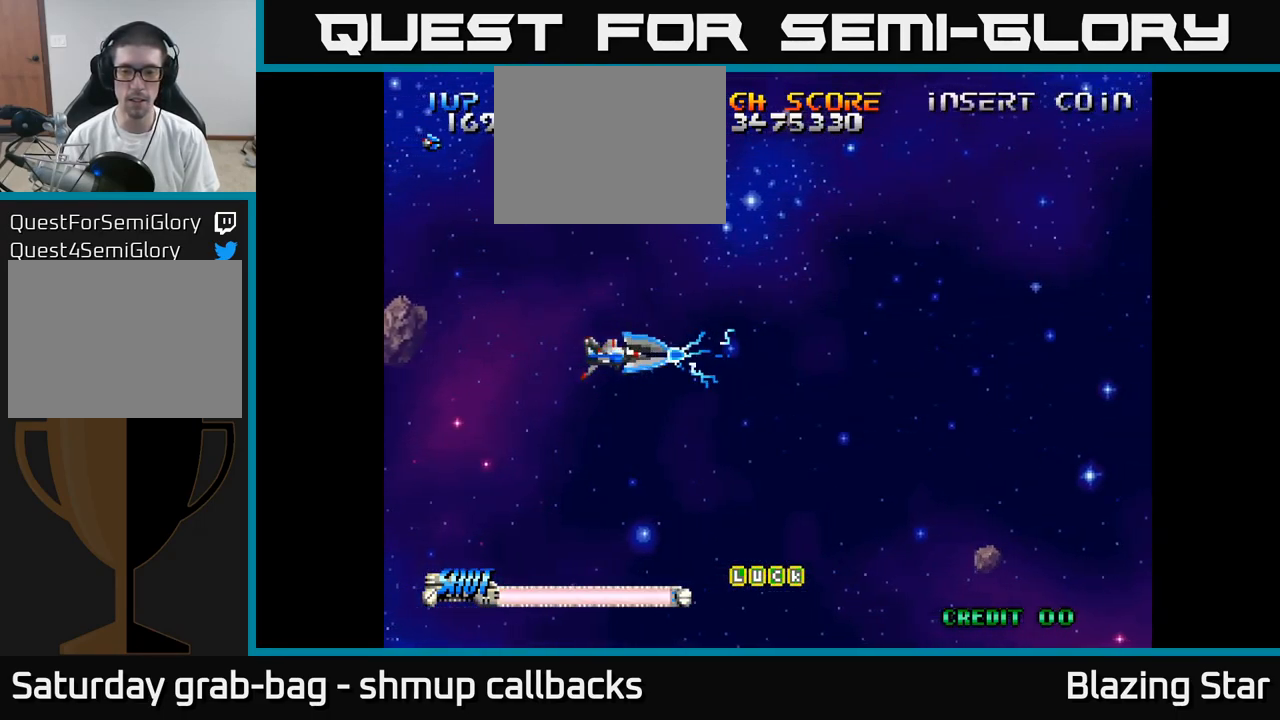
{"buttons": ["A"], "left_stick": "center", "right_stick": "center", "events": []}
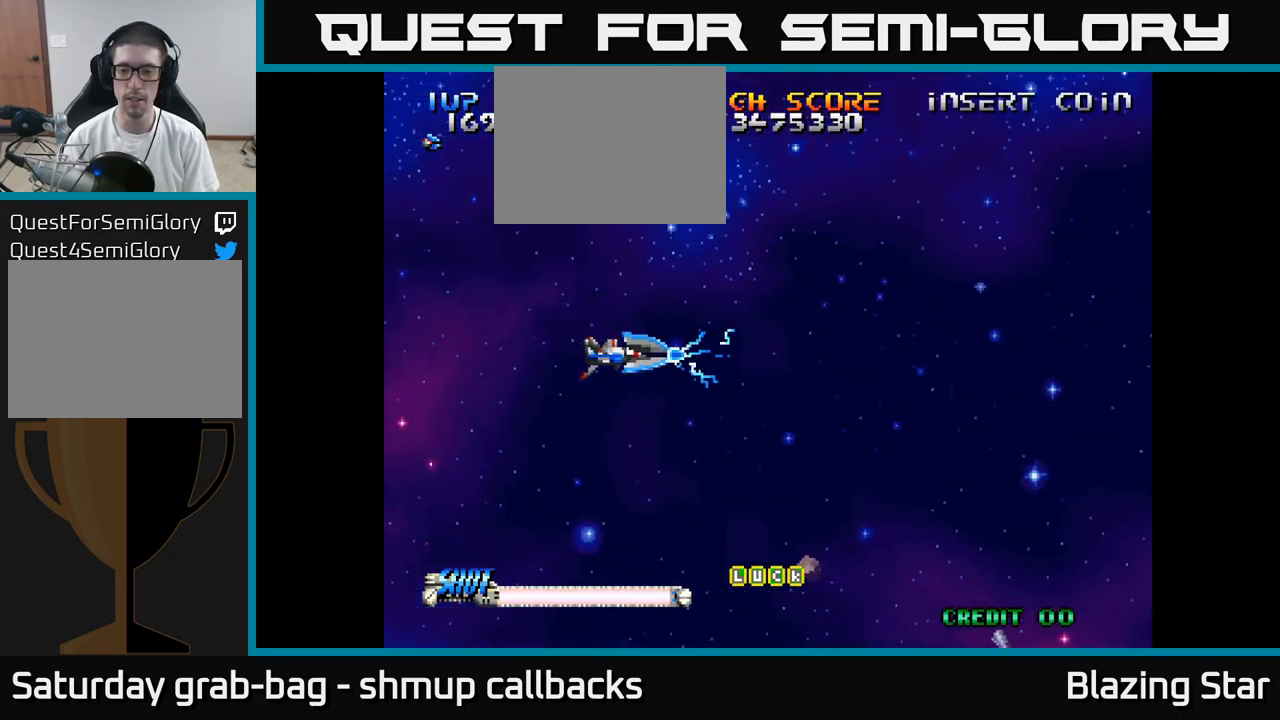
{"buttons": ["A"], "left_stick": "center", "right_stick": "center", "events": []}
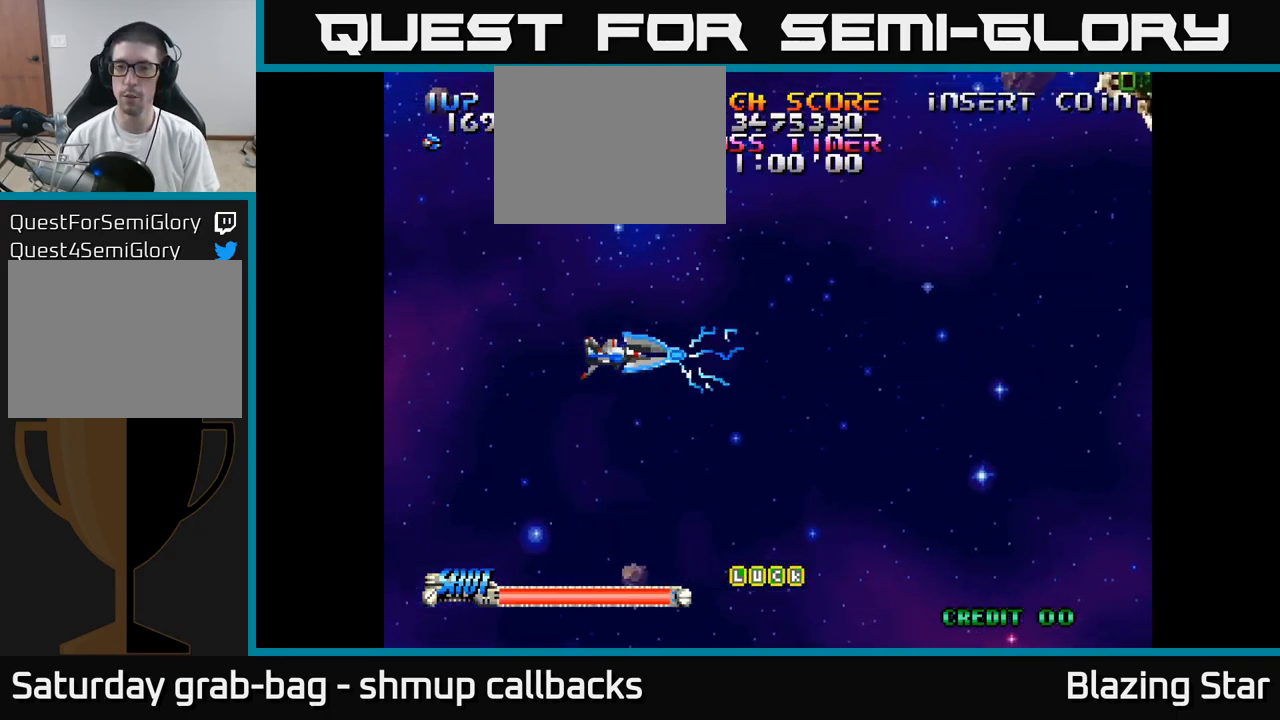
{"buttons": ["A"], "left_stick": "center", "right_stick": "center", "events": []}
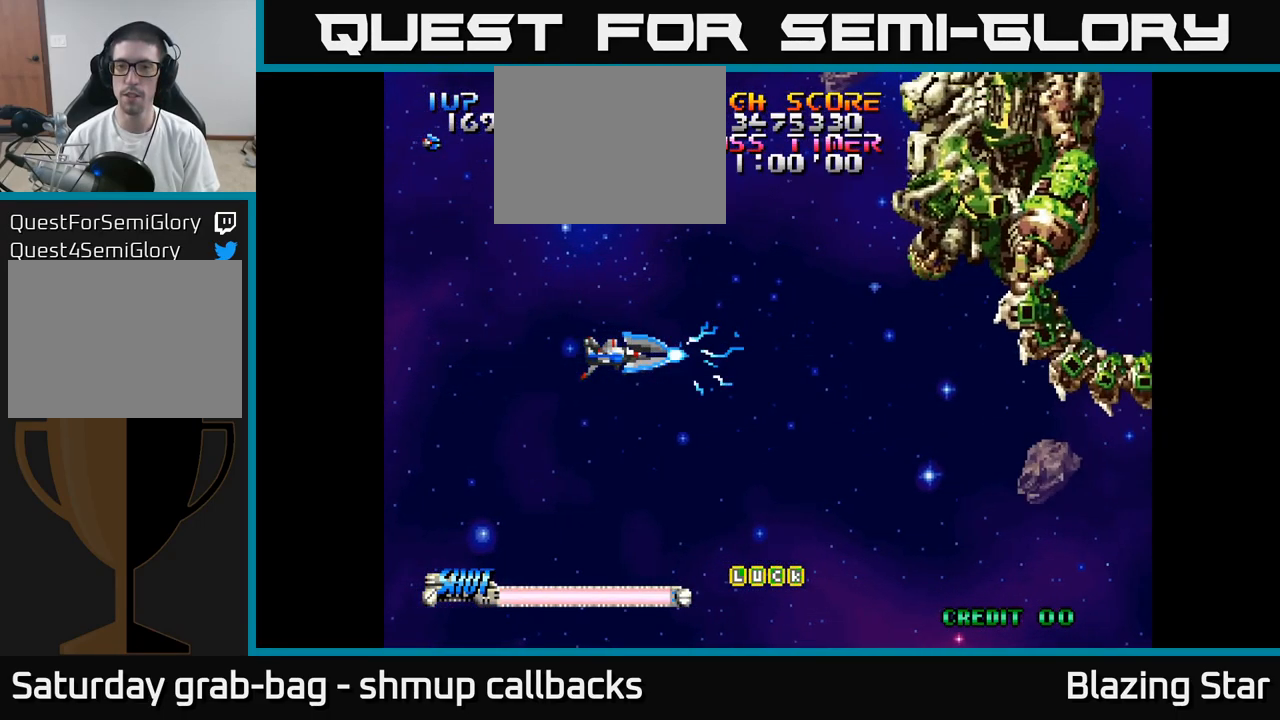
{"buttons": ["DPAD_DOWN", "DPAD_RIGHT"], "left_stick": "center", "right_stick": "center", "events": [[183, "DPAD_DOWN", "down"], [233, "DPAD_RIGHT", "down"], [316, "A", "up"]]}
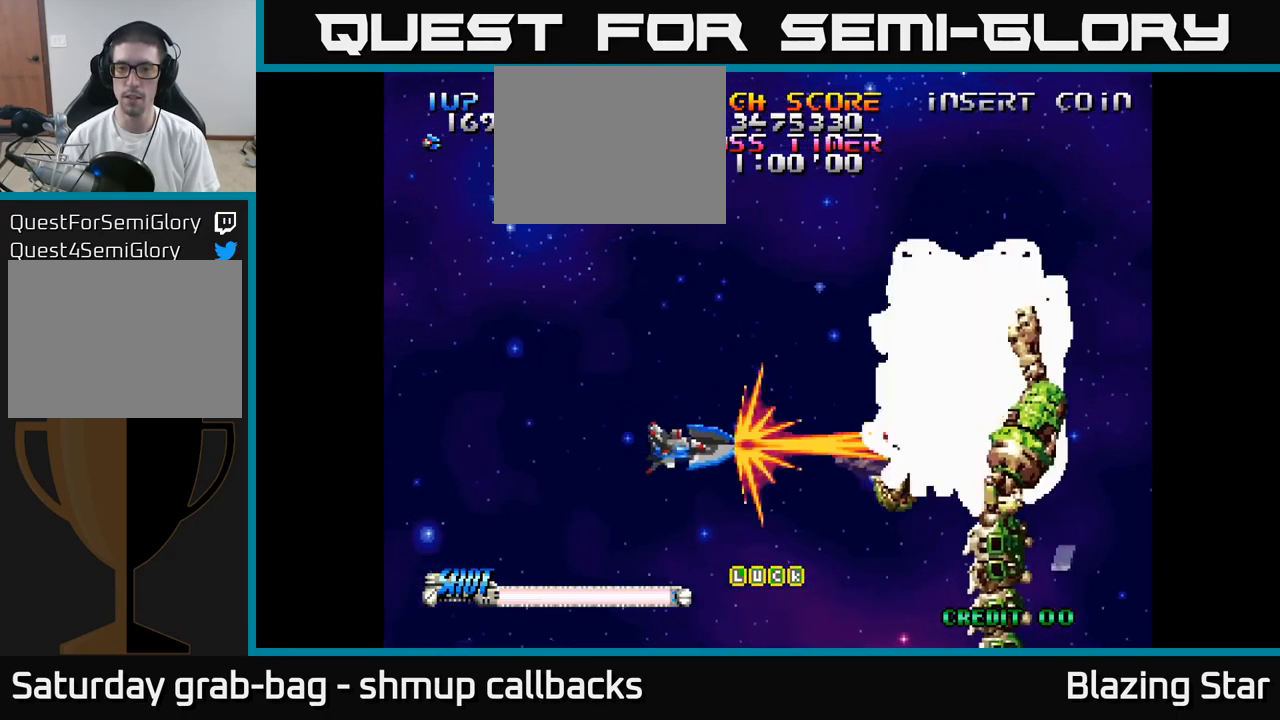
{"buttons": ["DPAD_DOWN", "DPAD_RIGHT"], "left_stick": "center", "right_stick": "center", "events": []}
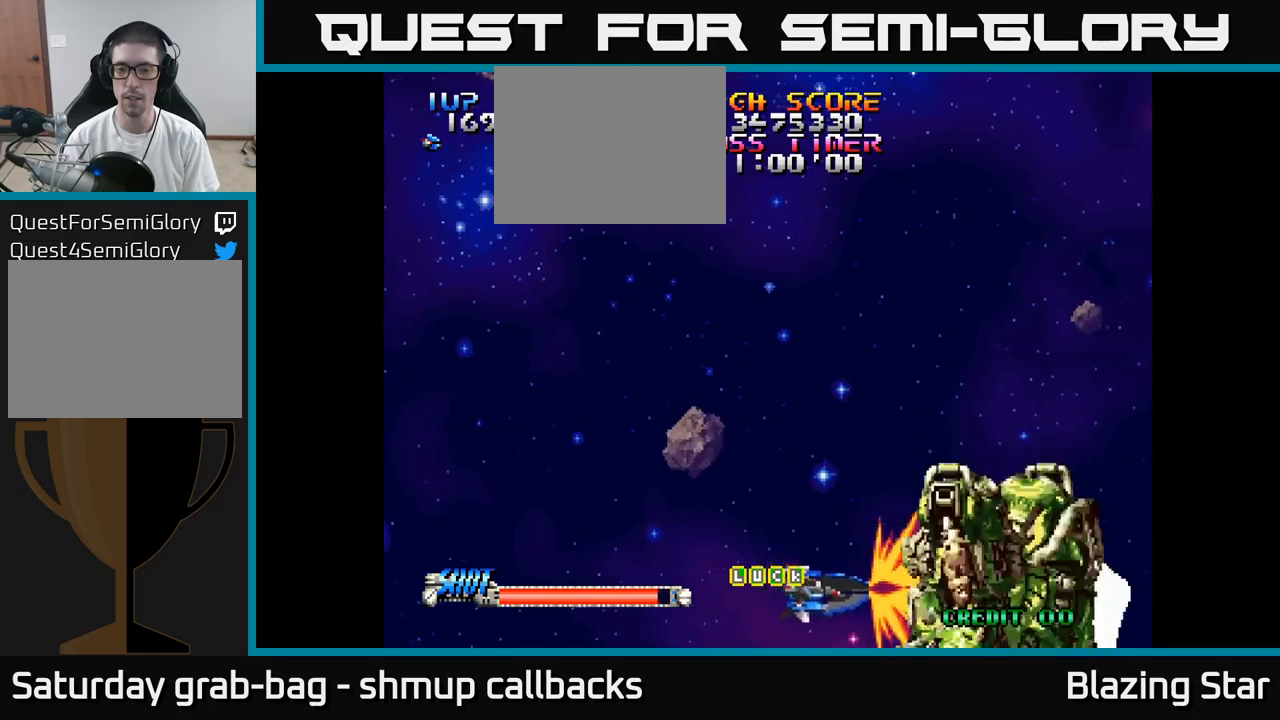
{"buttons": ["DPAD_UP"], "left_stick": "center", "right_stick": "center", "events": [[17, "DPAD_DOWN", "up"], [33, "DPAD_DOWN", "down"], [167, "DPAD_RIGHT", "up"], [217, "DPAD_DOWN", "up"], [250, "DPAD_LEFT", "down"], [367, "DPAD_LEFT", "up"], [367, "DPAD_UP", "down"]]}
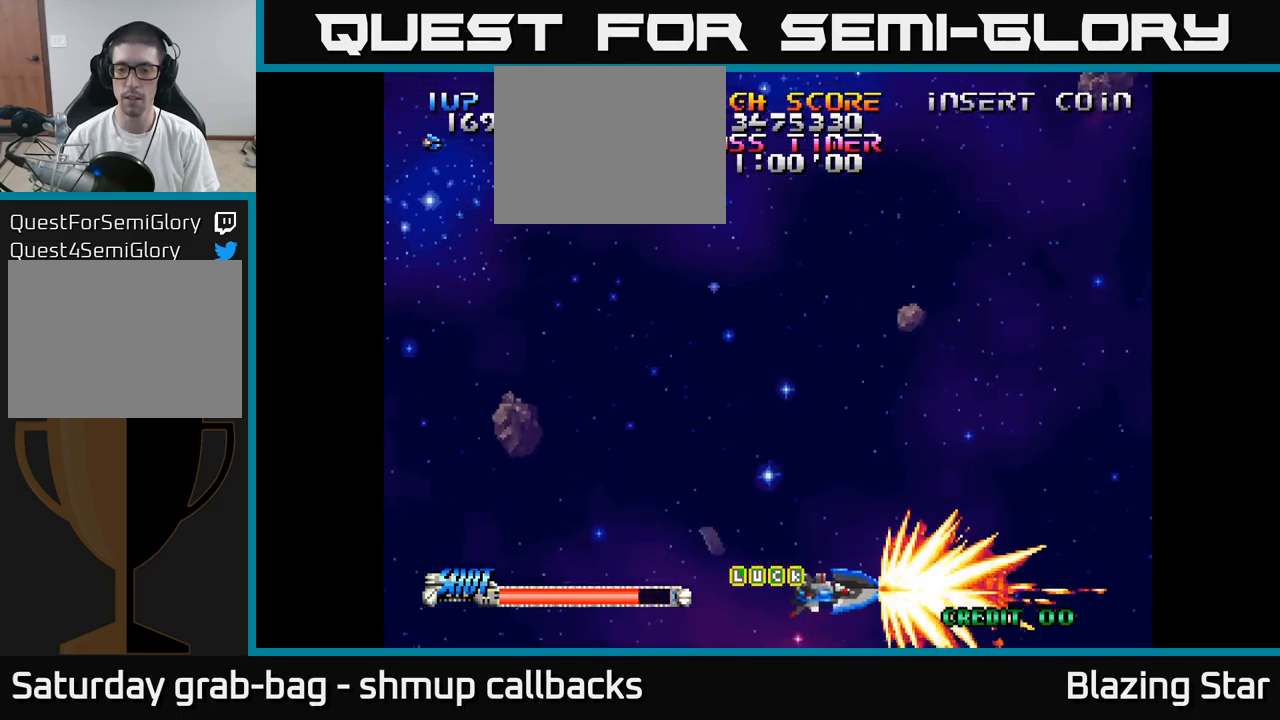
{"buttons": ["DPAD_UP"], "left_stick": "center", "right_stick": "center", "events": []}
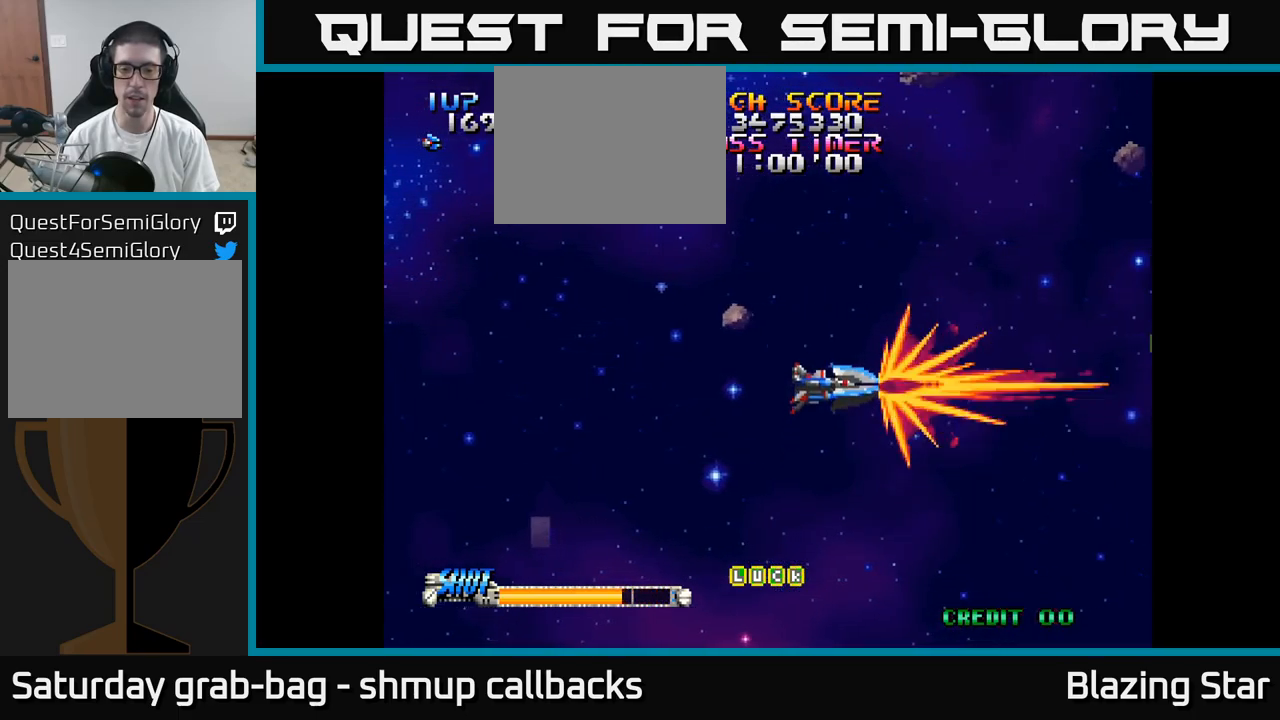
{"buttons": [], "left_stick": "center", "right_stick": "center", "events": [[433, "DPAD_UP", "up"]]}
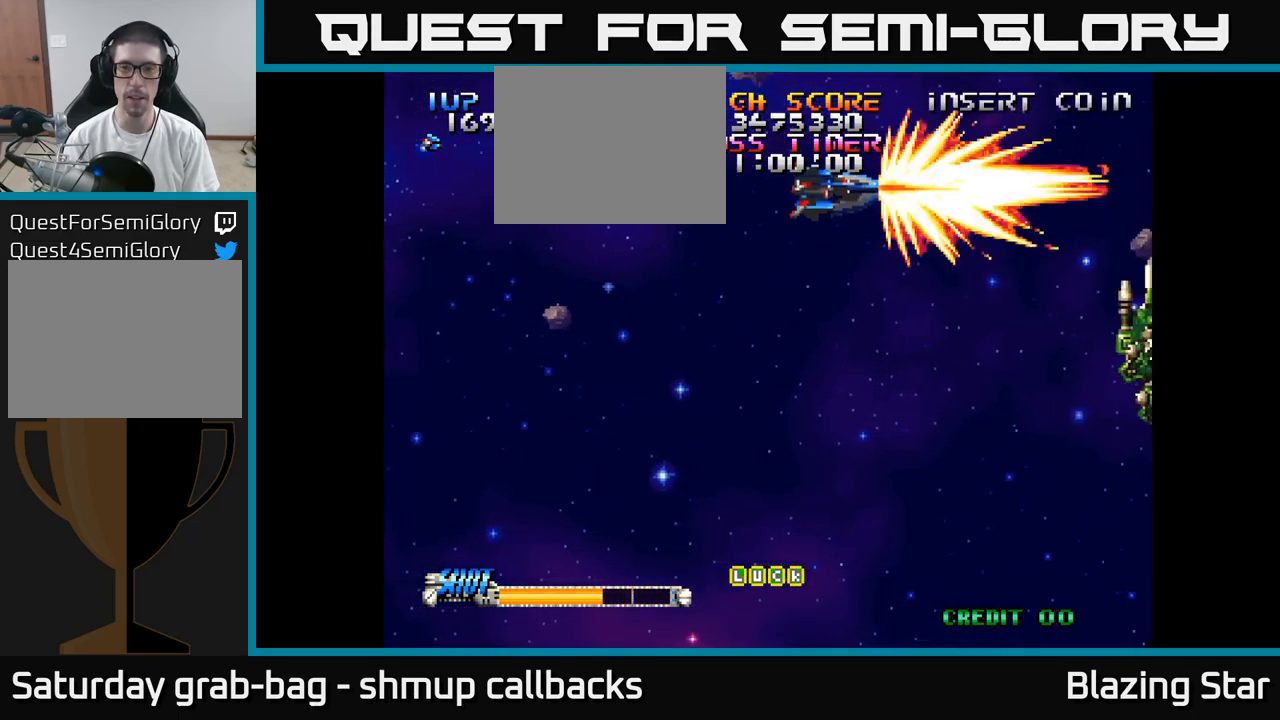
{"buttons": ["DPAD_DOWN"], "left_stick": "center", "right_stick": "center", "events": [[200, "DPAD_DOWN", "down"]]}
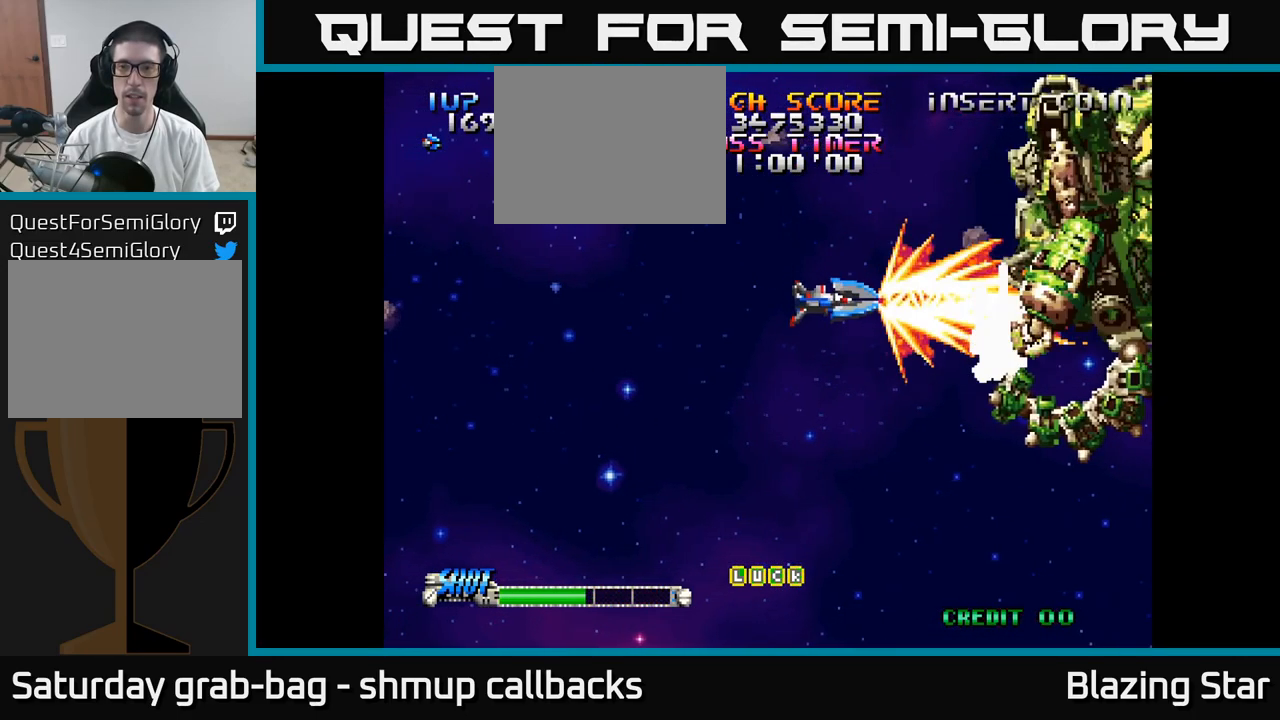
{"buttons": [], "left_stick": "center", "right_stick": "center", "events": [[17, "DPAD_DOWN", "up"], [333, "DPAD_LEFT", "down"], [450, "DPAD_LEFT", "up"]]}
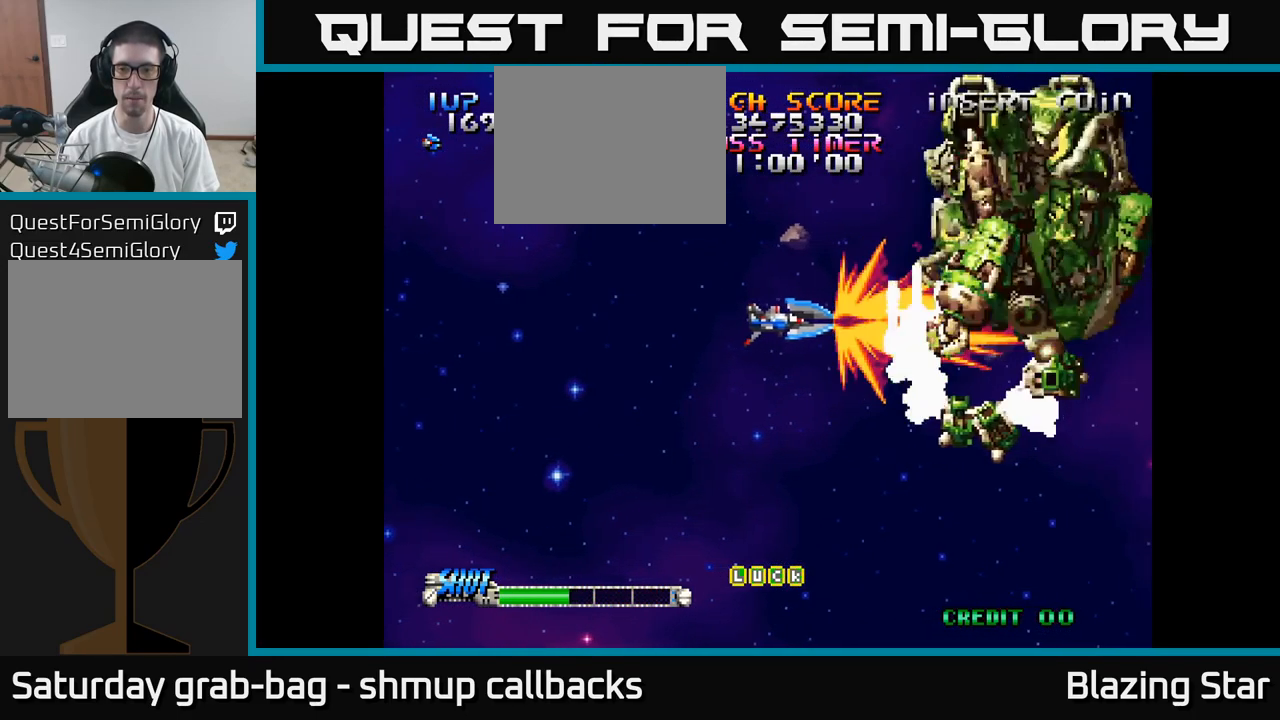
{"buttons": [], "left_stick": "center", "right_stick": "center", "events": [[133, "DPAD_LEFT", "down"], [217, "DPAD_LEFT", "up"]]}